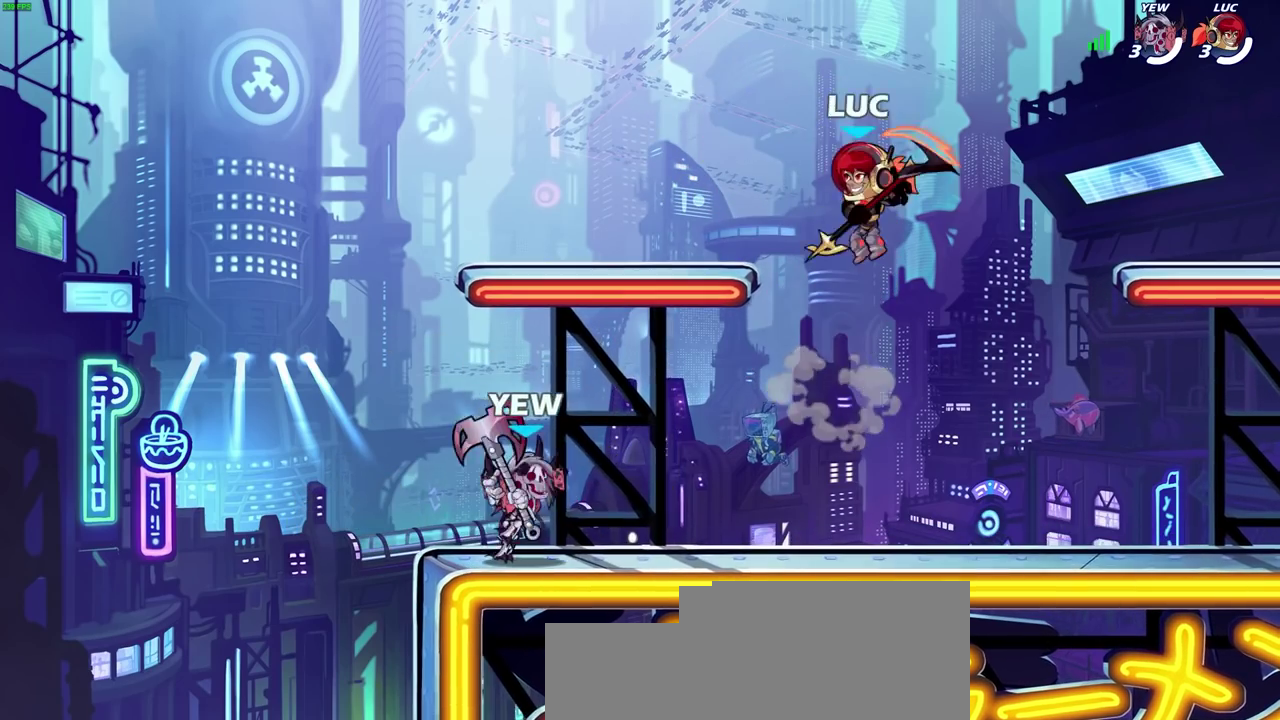
Gameplay with a controller (PlayStation layout); each line is a JSON object with the inputs held at the frame after it (dt_ms = milliseconds from this image to that frame). "events" lists button and stick changes between this image and that frame as [ms after this image, input, new state], when the widget could be followed in between. Not read: L1 R1.
{"dt_ms": 600, "buttons": [], "left_stick": "right", "right_stick": "center", "events": [[233, "left_stick", "left"], [350, "left_stick", "down-right"], [433, "left_stick", "down-left"], [483, "left_stick", "left"], [600, "left_stick", "right"]]}
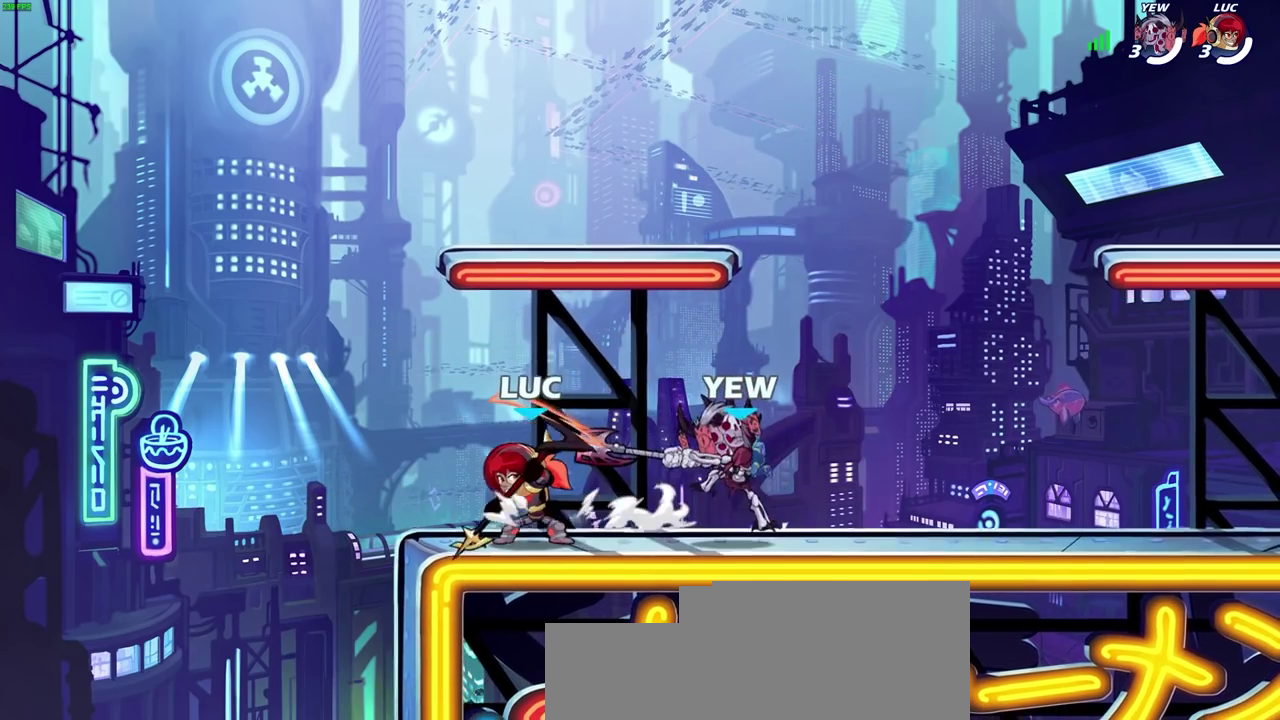
{"dt_ms": 300, "buttons": [], "left_stick": "right", "right_stick": "center", "events": [[67, "SQUARE", "down"], [150, "SQUARE", "up"]]}
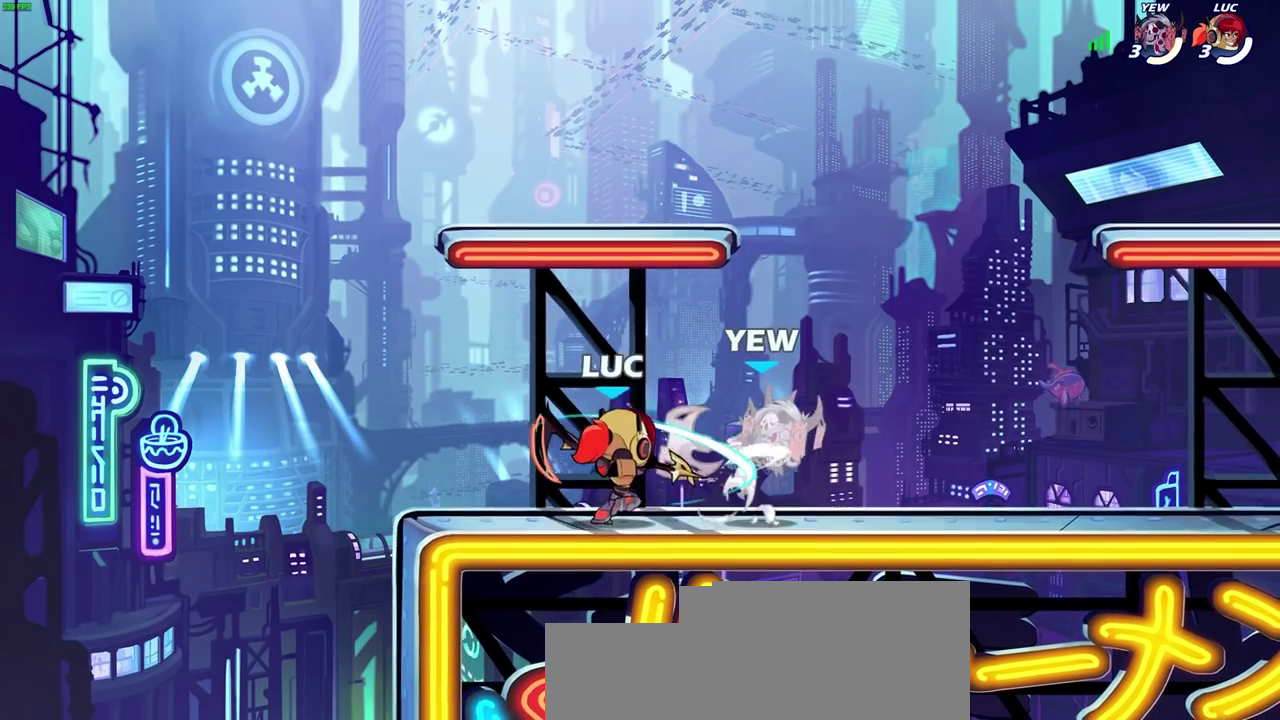
{"dt_ms": 300, "buttons": [], "left_stick": "down", "right_stick": "center", "events": [[200, "left_stick", "down"]]}
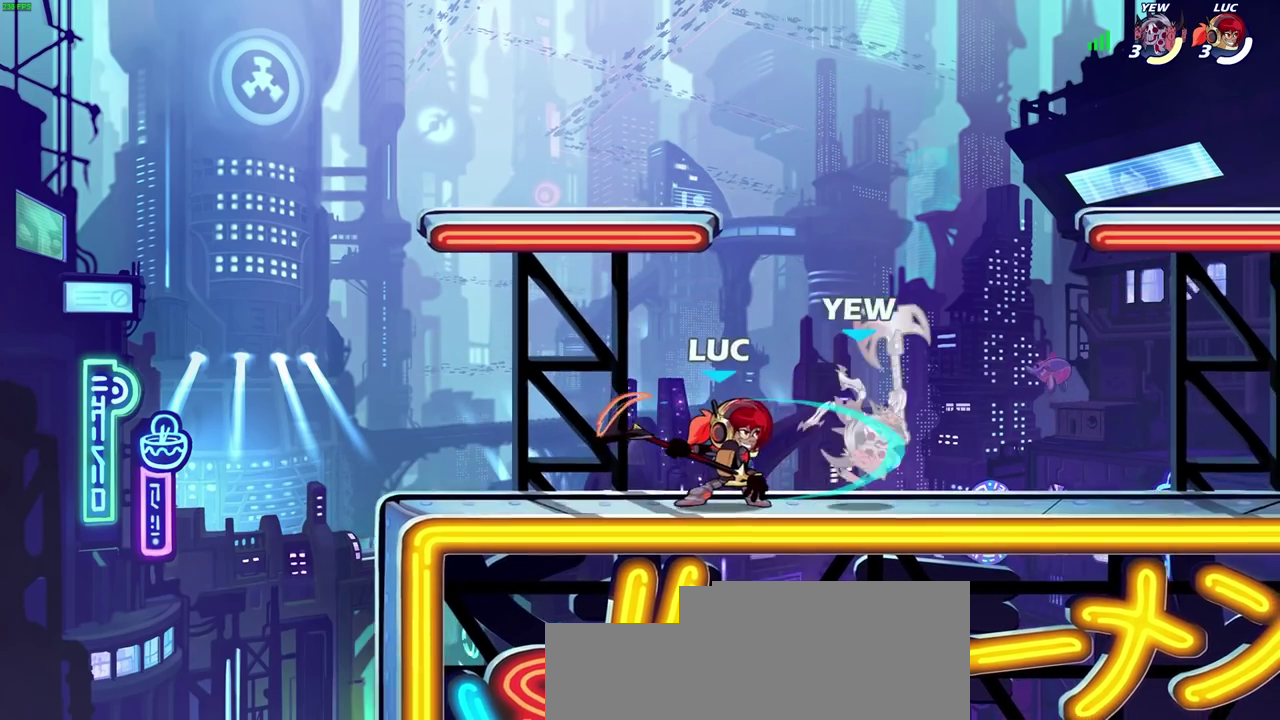
{"dt_ms": 600, "buttons": [], "left_stick": "center", "right_stick": "center", "events": [[83, "SQUARE", "down"], [167, "SQUARE", "up"], [167, "left_stick", "down-right"], [217, "left_stick", "center"]]}
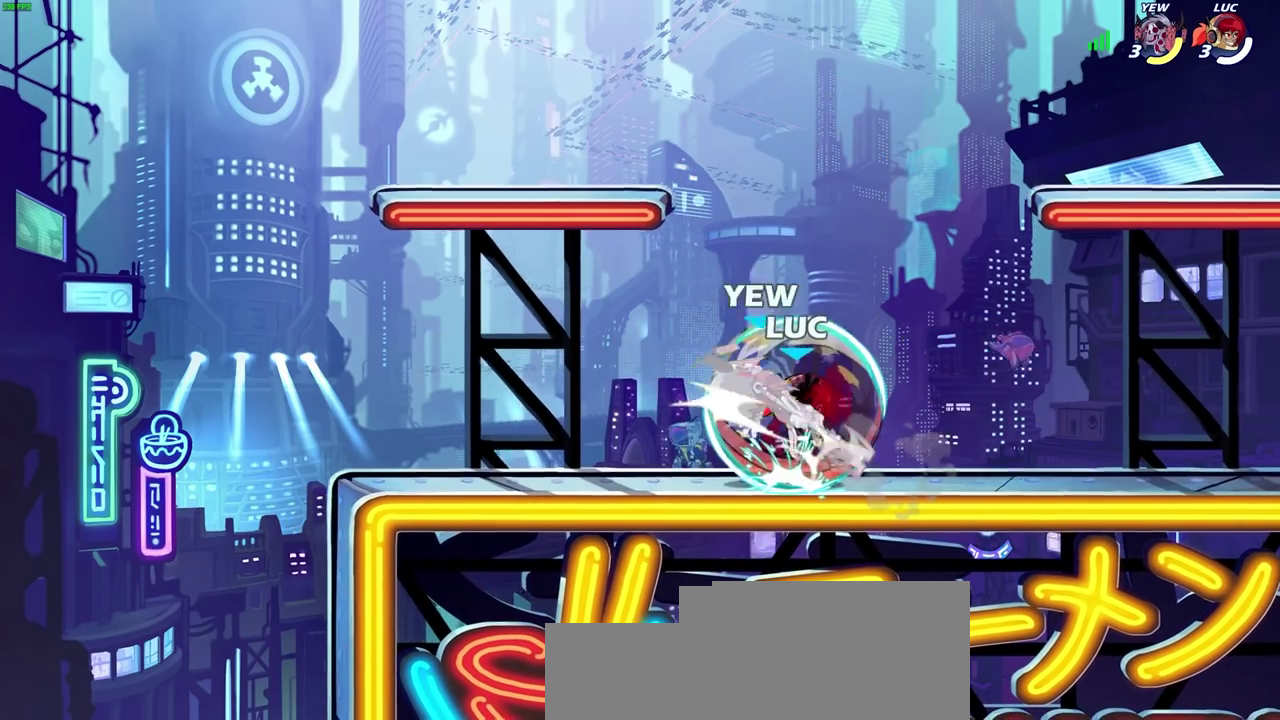
{"dt_ms": 600, "buttons": [], "left_stick": "left", "right_stick": "center", "events": [[250, "left_stick", "left"], [267, "CROSS", "down"], [300, "SQUARE", "down"], [367, "CROSS", "up"], [383, "SQUARE", "up"]]}
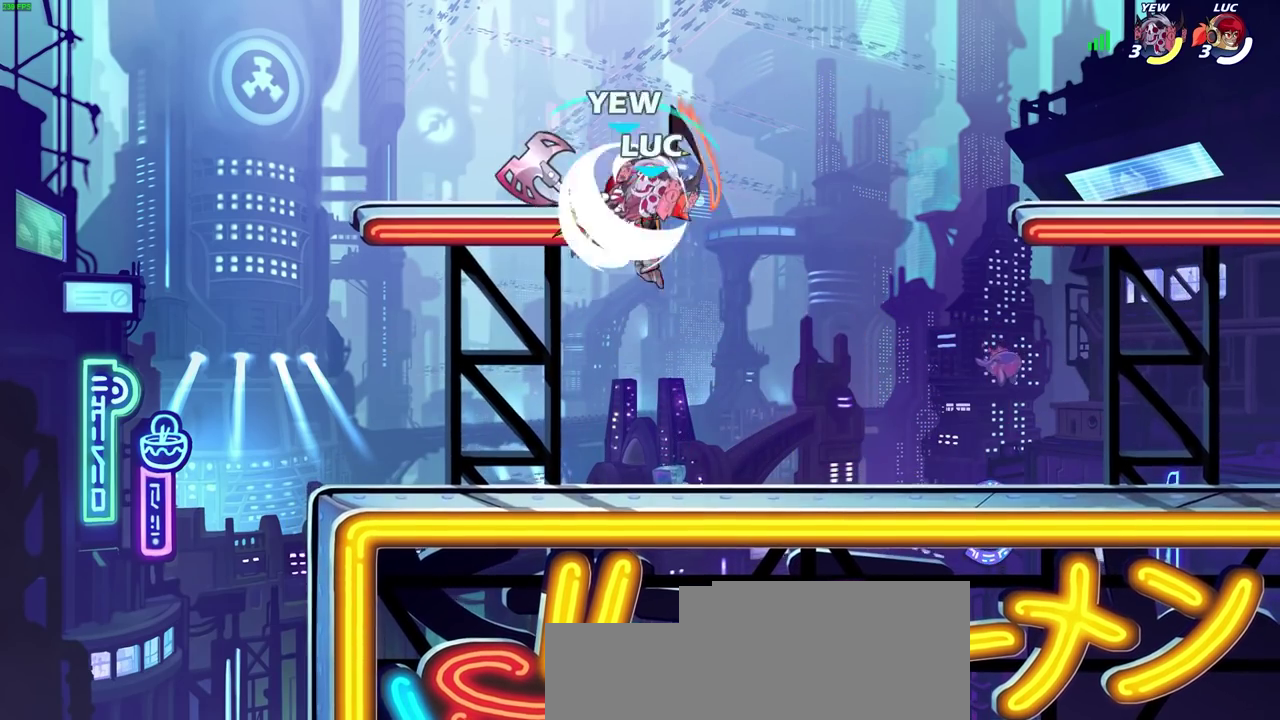
{"dt_ms": 600, "buttons": [], "left_stick": "down-right", "right_stick": "center", "events": [[50, "left_stick", "up-right"], [333, "CROSS", "down"], [450, "CROSS", "up"], [583, "left_stick", "down-right"]]}
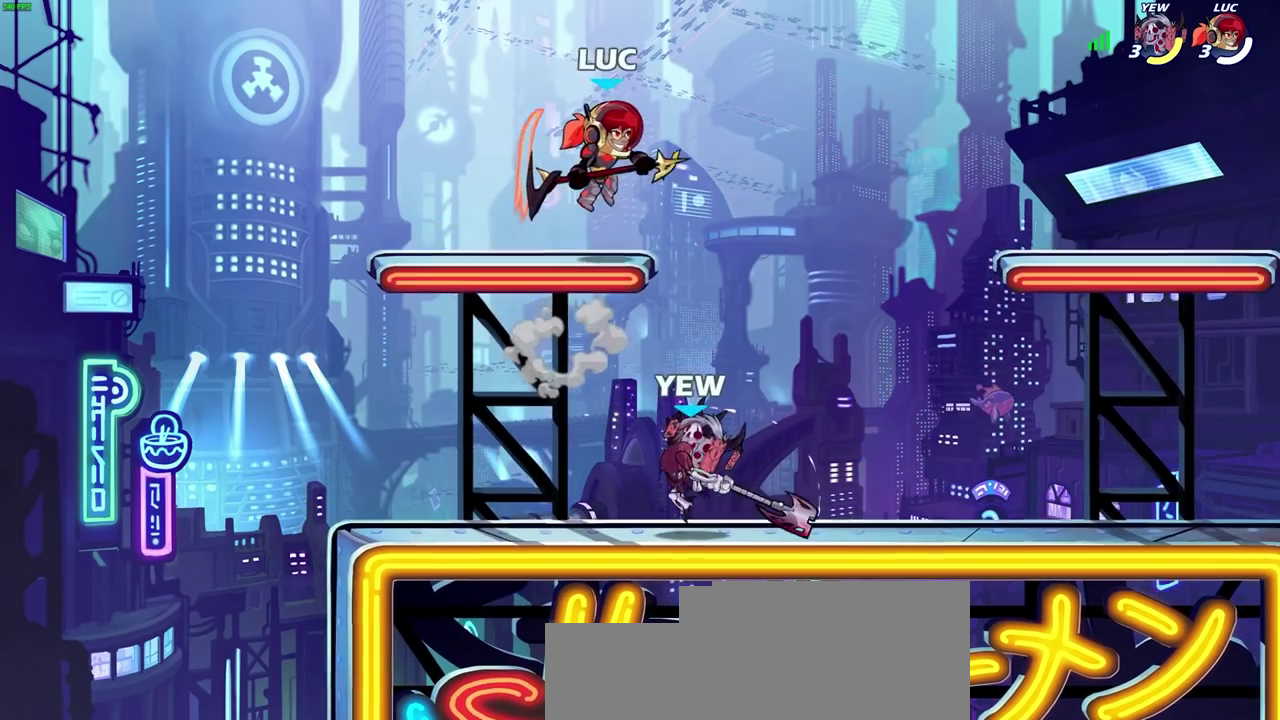
{"dt_ms": 400, "buttons": [], "left_stick": "up-right", "right_stick": "center", "events": [[100, "left_stick", "down-left"], [250, "left_stick", "down-right"], [367, "left_stick", "up-right"]]}
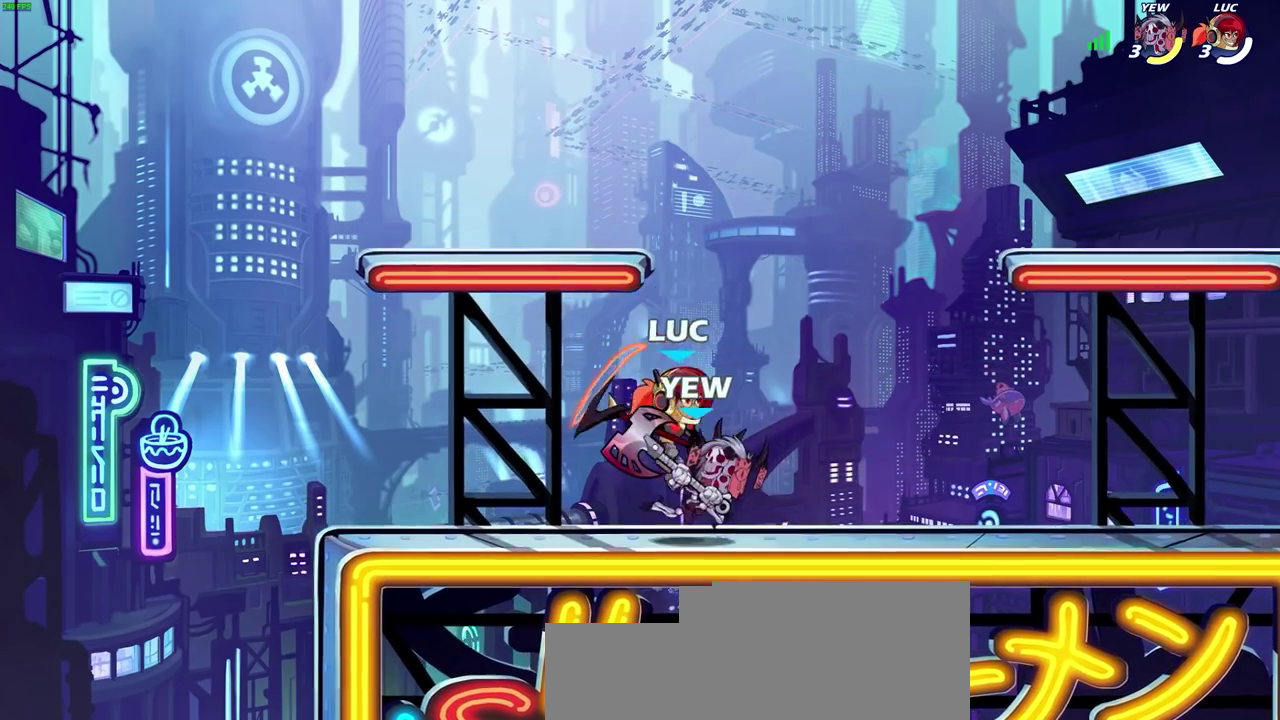
{"dt_ms": 300, "buttons": [], "left_stick": "center", "right_stick": "center", "events": [[50, "CROSS", "down"], [100, "left_stick", "up-left"], [183, "CROSS", "up"], [200, "left_stick", "center"]]}
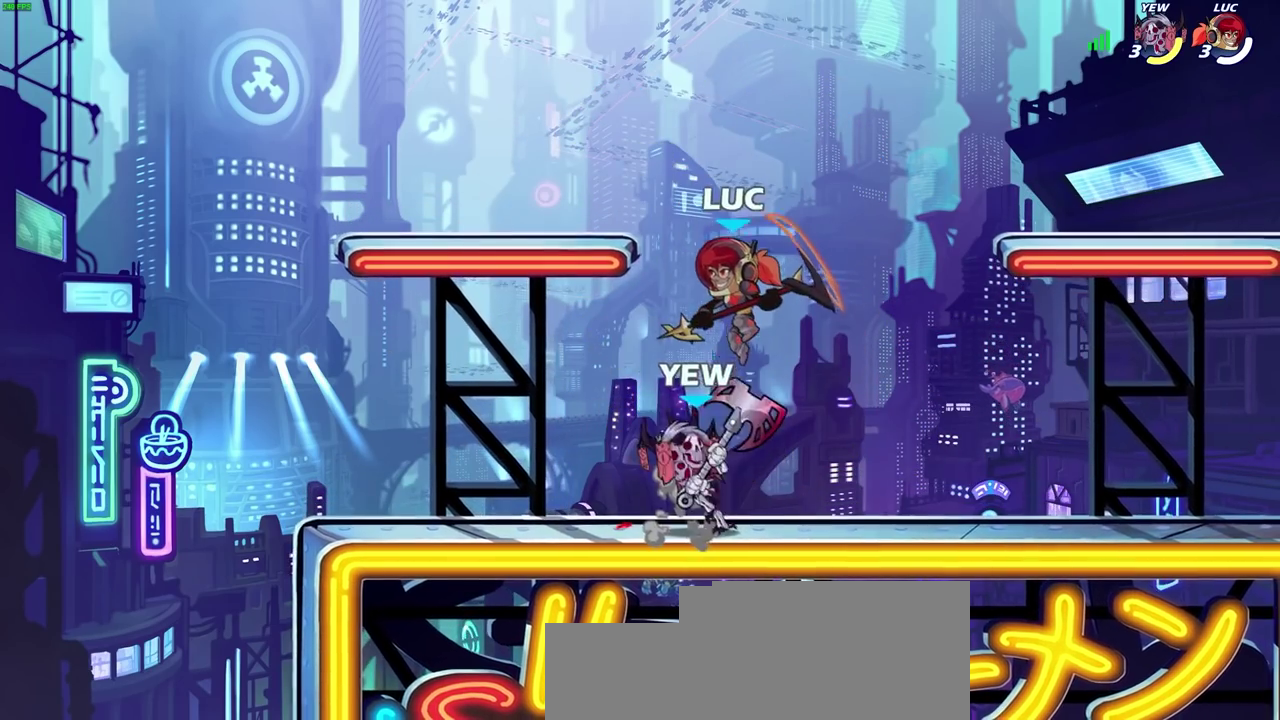
{"dt_ms": 600, "buttons": ["R2"], "left_stick": "center", "right_stick": "center", "events": [[383, "R2", "down"]]}
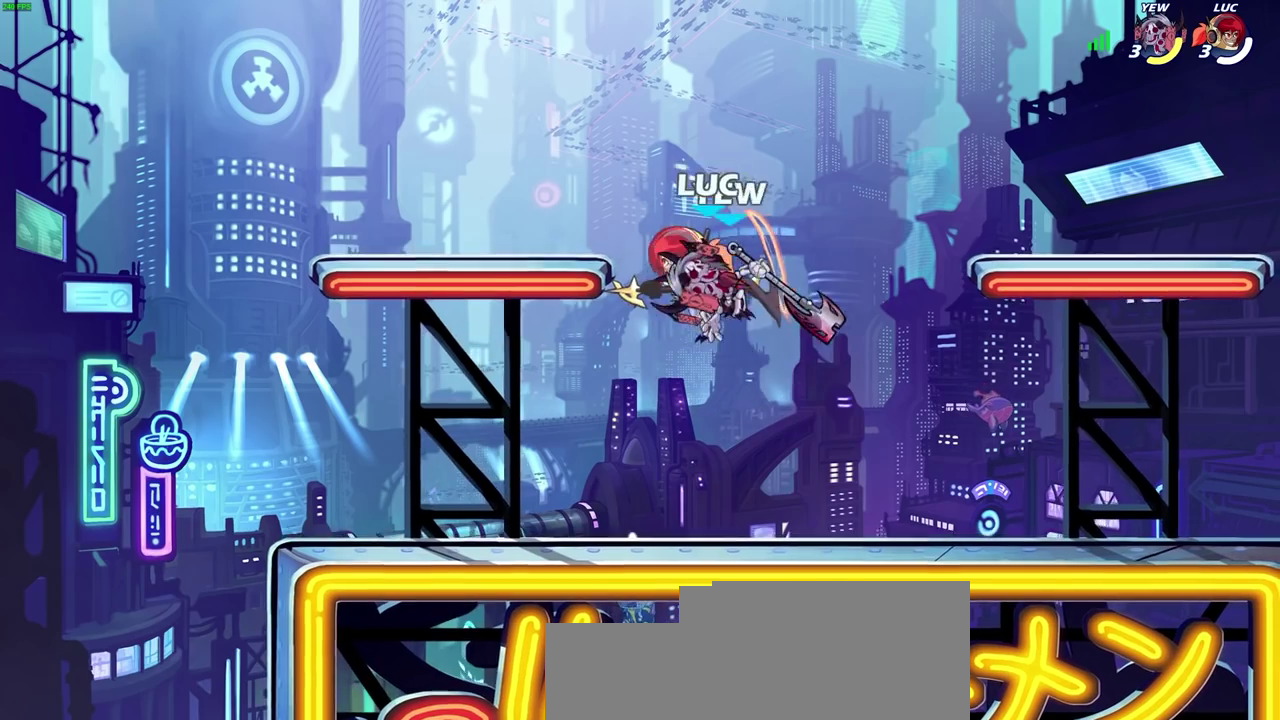
{"dt_ms": 600, "buttons": [], "left_stick": "right", "right_stick": "center", "events": [[67, "left_stick", "right"], [83, "R2", "up"], [117, "left_stick", "down-right"], [183, "SQUARE", "down"], [283, "SQUARE", "up"], [350, "left_stick", "right"]]}
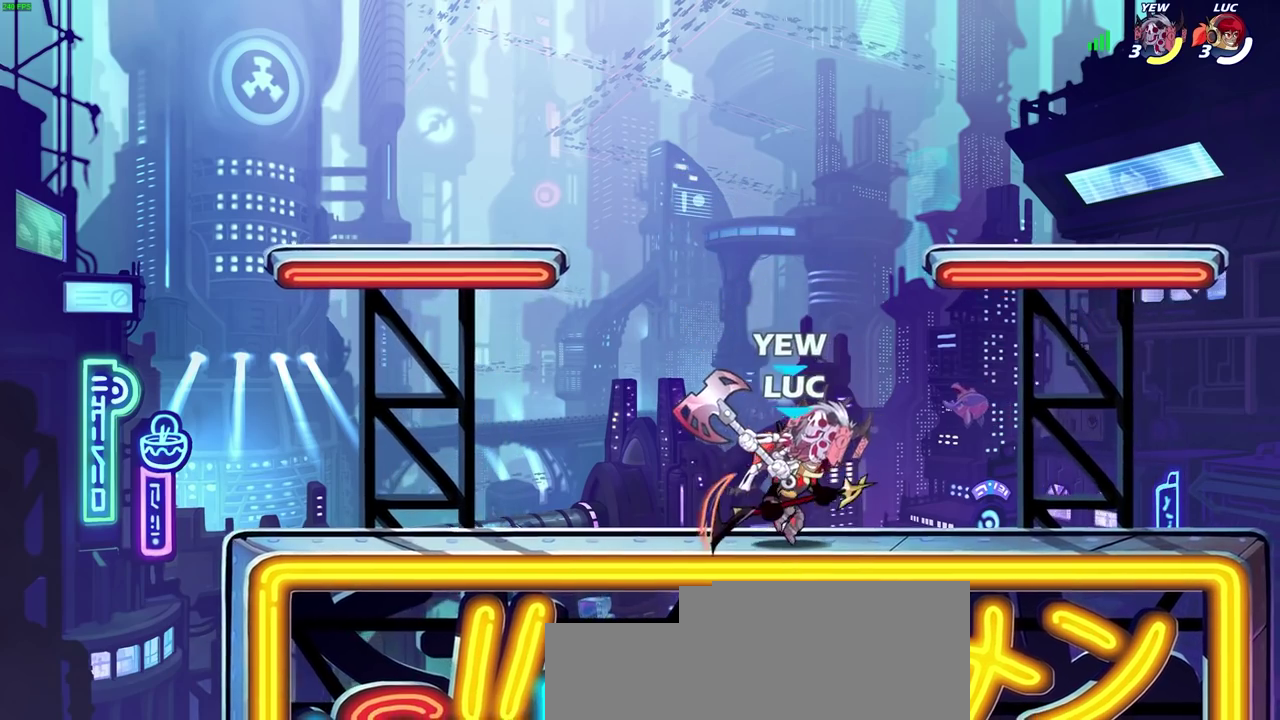
{"dt_ms": 700, "buttons": [], "left_stick": "left", "right_stick": "center", "events": [[150, "left_stick", "center"], [217, "SQUARE", "down"], [300, "SQUARE", "up"], [700, "left_stick", "left"]]}
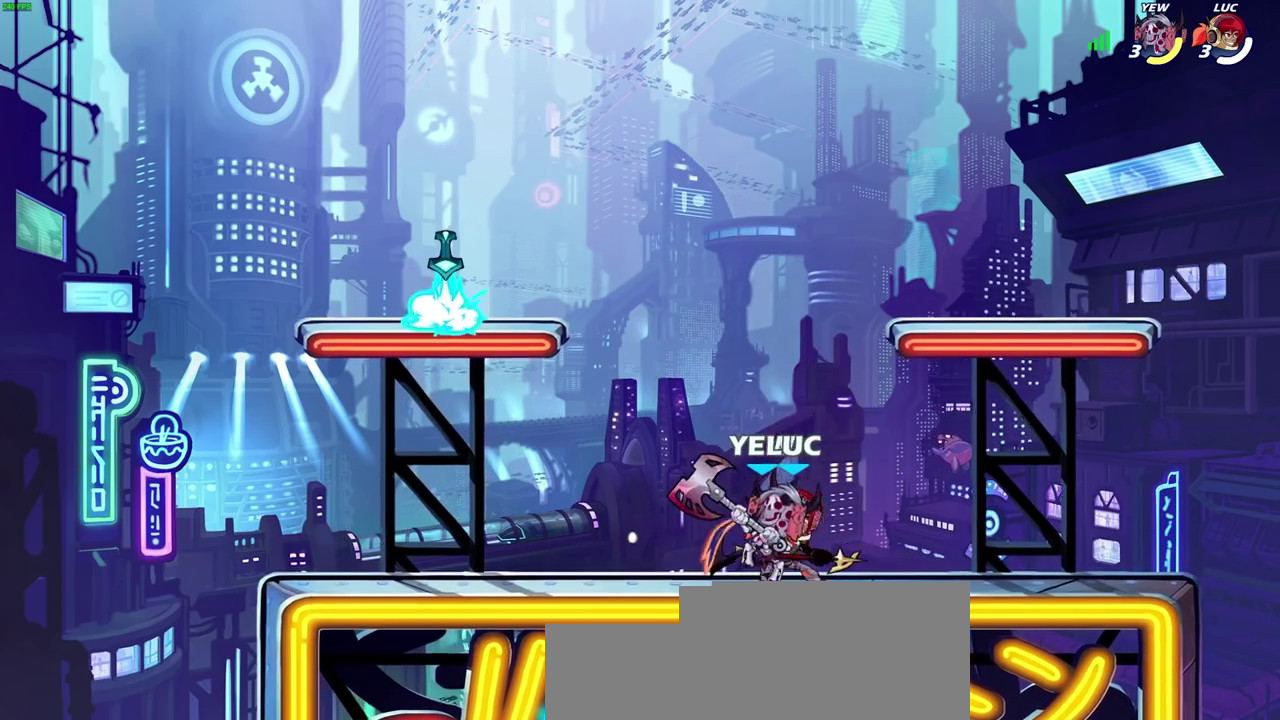
{"dt_ms": 500, "buttons": [], "left_stick": "center", "right_stick": "center", "events": [[100, "SQUARE", "down"], [167, "SQUARE", "up"], [300, "left_stick", "center"]]}
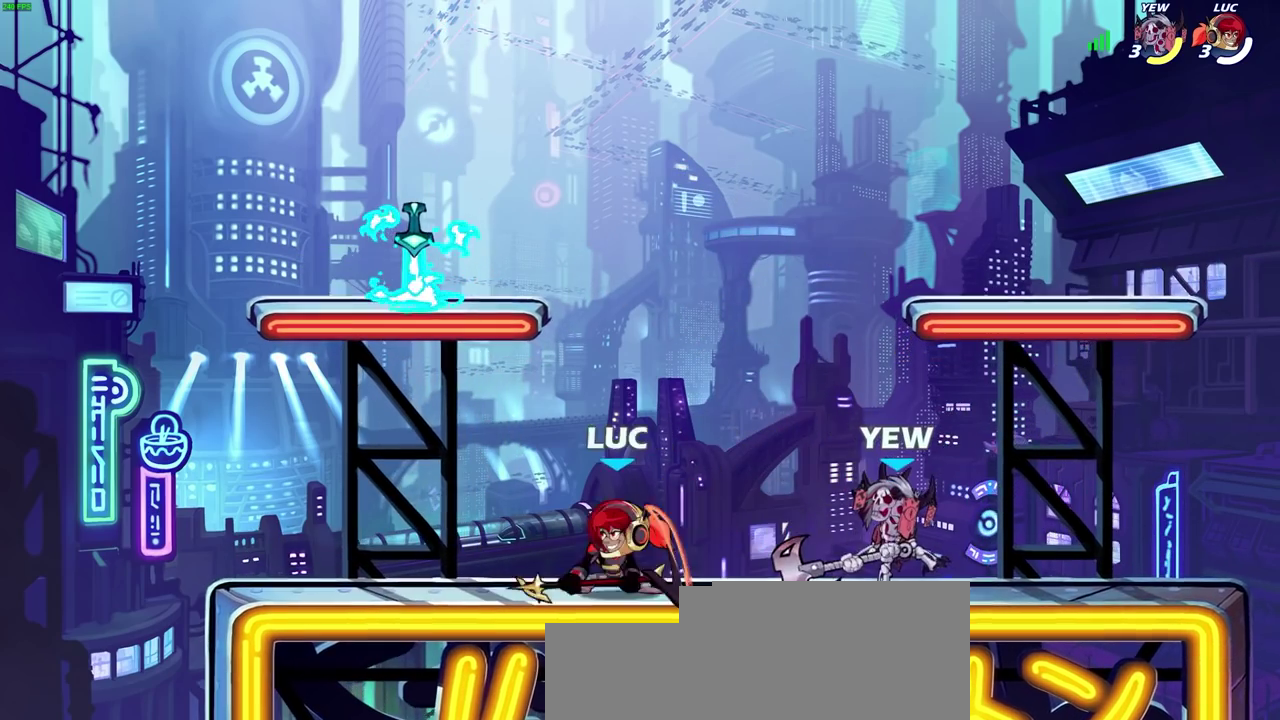
{"dt_ms": 300, "buttons": ["SQUARE"], "left_stick": "center", "right_stick": "center", "events": [[50, "left_stick", "right"], [233, "left_stick", "center"], [267, "SQUARE", "down"]]}
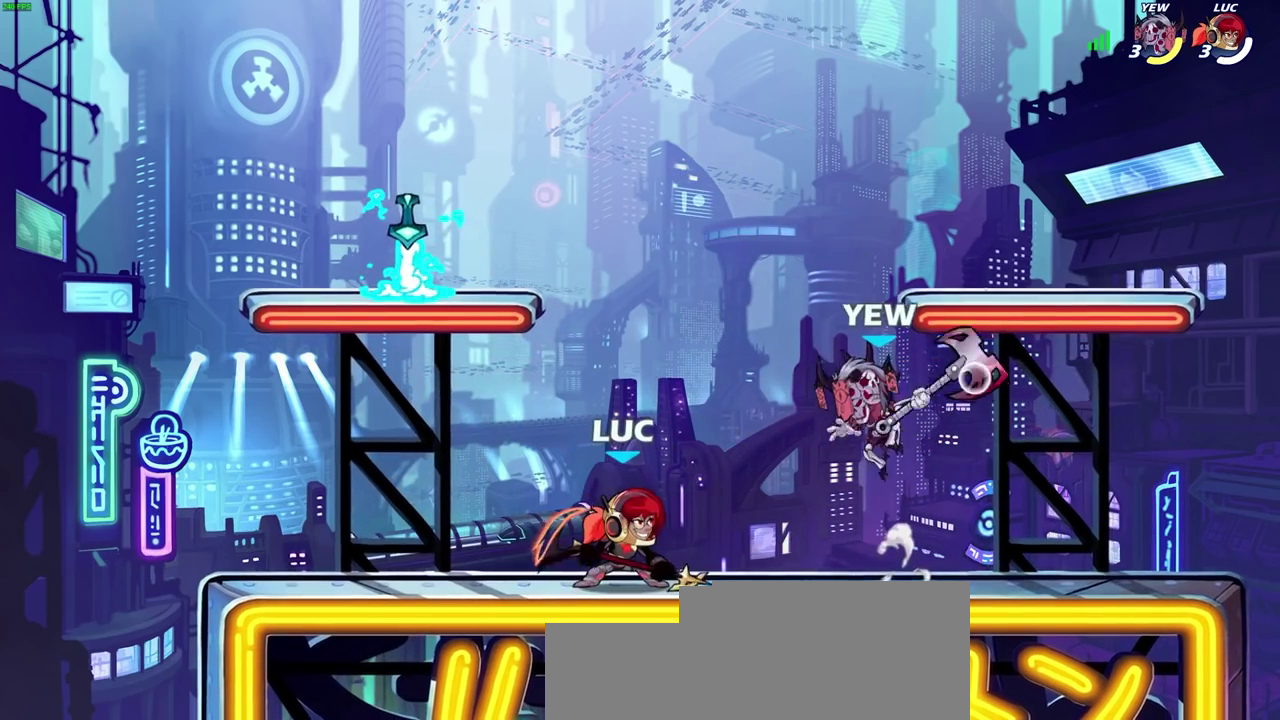
{"dt_ms": 300, "buttons": [], "left_stick": "center", "right_stick": "center", "events": [[50, "SQUARE", "up"]]}
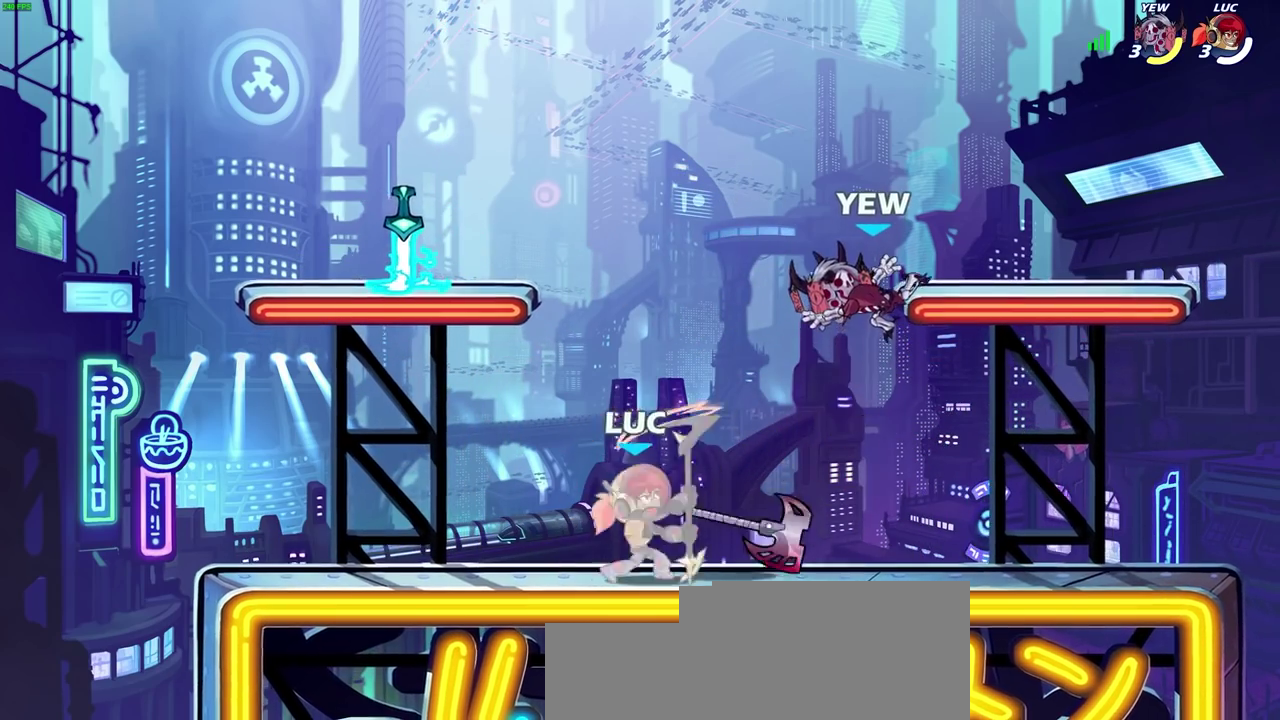
{"dt_ms": 600, "buttons": [], "left_stick": "up-right", "right_stick": "center", "events": [[217, "left_stick", "up-left"], [317, "CROSS", "down"], [367, "R2", "down"], [467, "left_stick", "up-right"], [517, "R2", "up"], [533, "CROSS", "up"]]}
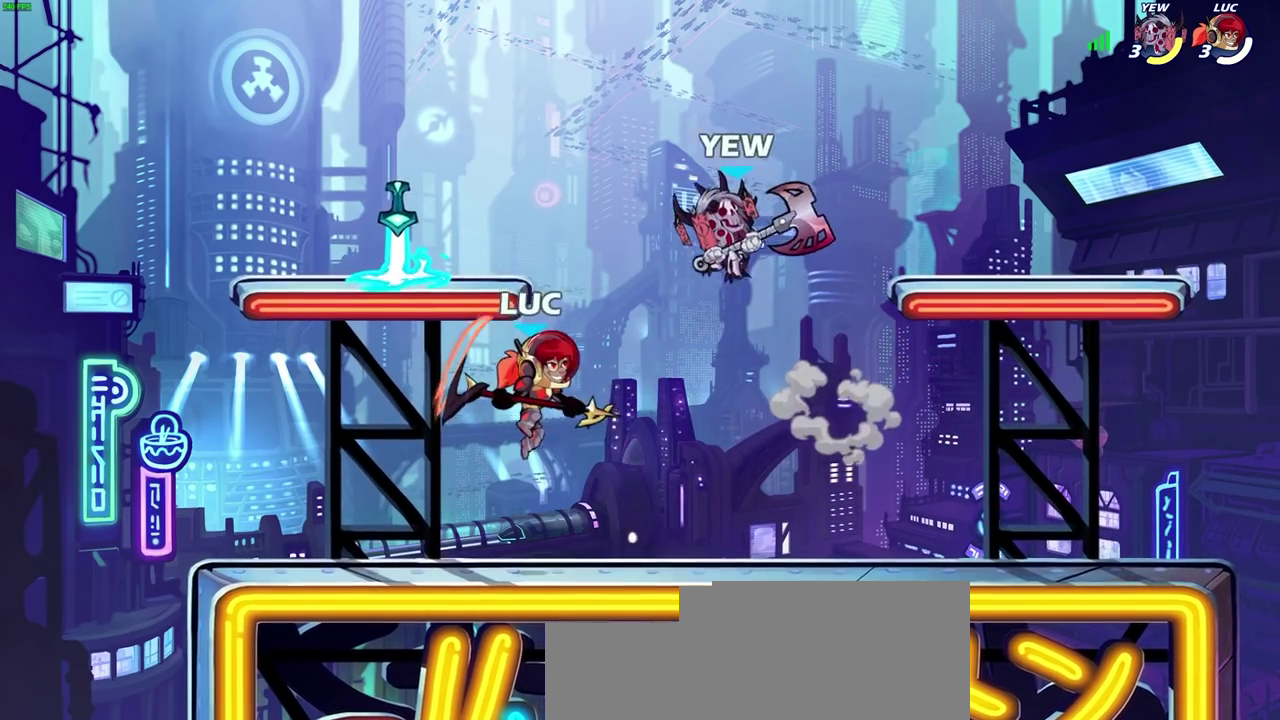
{"dt_ms": 600, "buttons": [], "left_stick": "down-right", "right_stick": "center", "events": [[100, "left_stick", "up-left"], [133, "CROSS", "down"], [167, "left_stick", "left"], [217, "CROSS", "up"], [400, "left_stick", "down-left"], [533, "left_stick", "down"], [583, "left_stick", "down-right"]]}
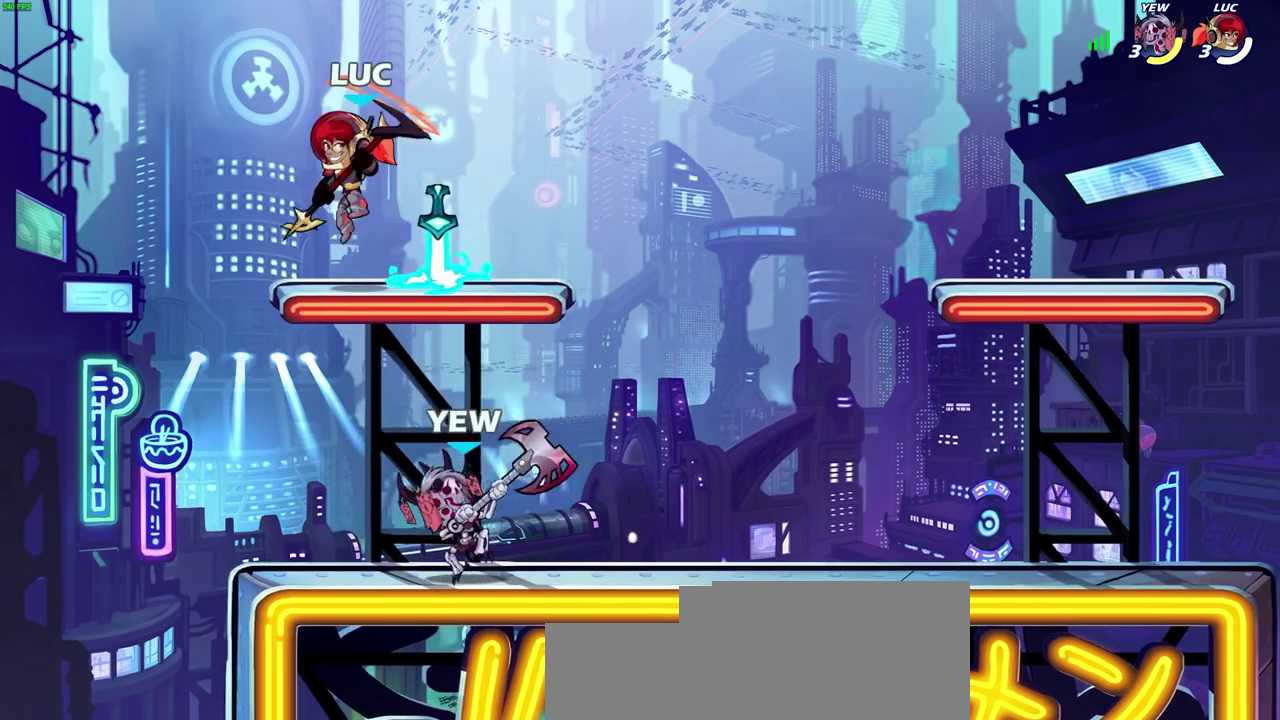
{"dt_ms": 700, "buttons": ["SQUARE"], "left_stick": "down", "right_stick": "center", "events": [[33, "left_stick", "right"], [150, "left_stick", "up-right"], [167, "CROSS", "down"], [250, "CROSS", "up"], [300, "left_stick", "center"], [383, "left_stick", "down-right"], [450, "left_stick", "down"], [683, "SQUARE", "down"]]}
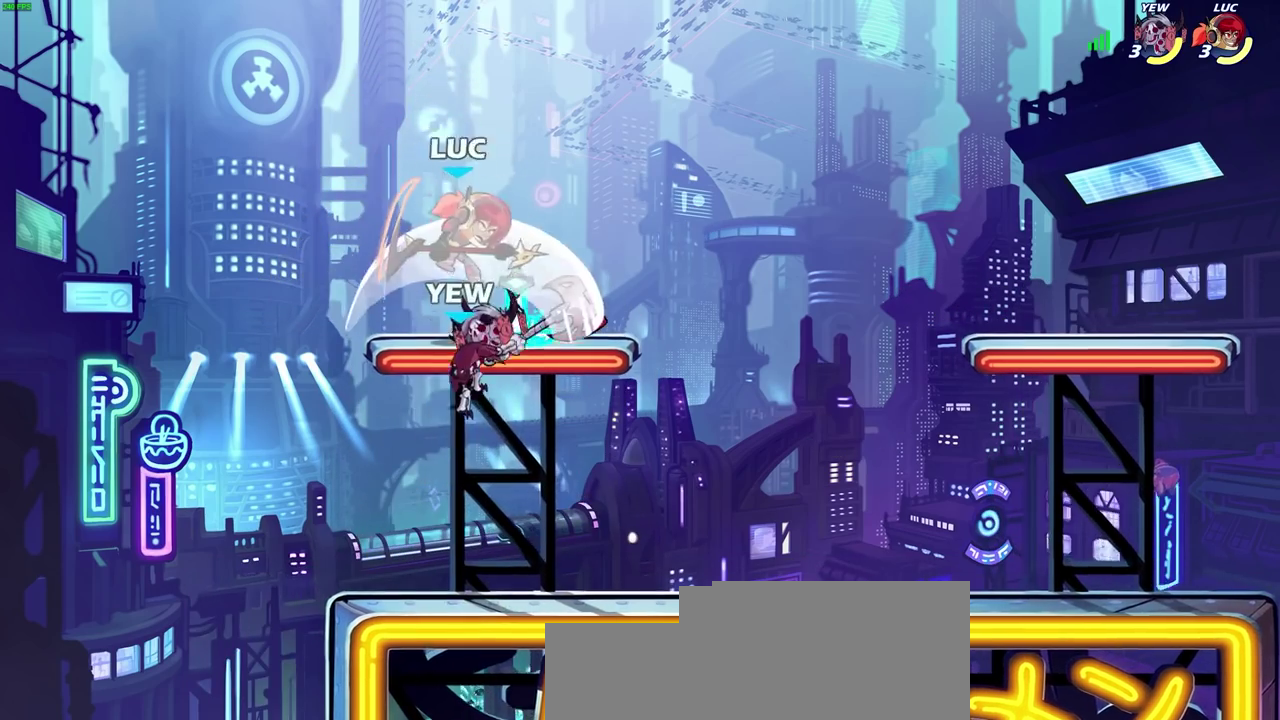
{"dt_ms": 300, "buttons": [], "left_stick": "up-left", "right_stick": "center", "events": [[33, "left_stick", "down-left"], [50, "SQUARE", "up"], [183, "left_stick", "left"], [300, "left_stick", "up-left"]]}
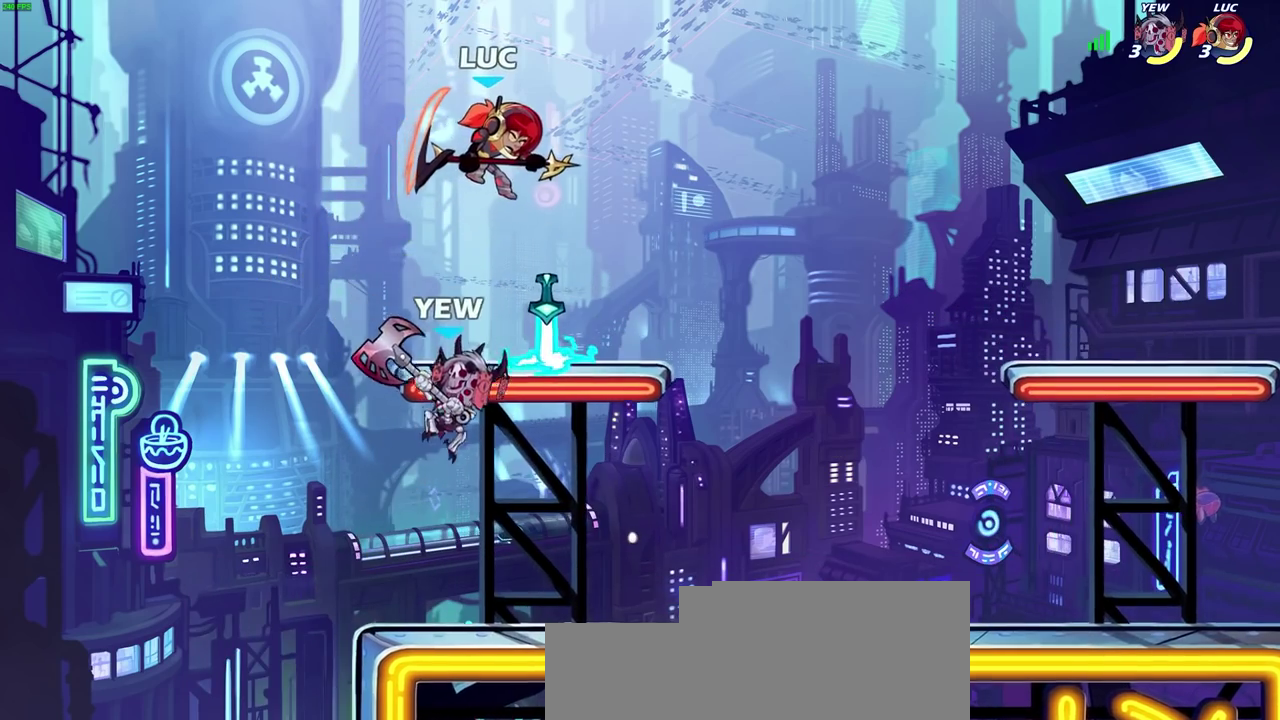
{"dt_ms": 300, "buttons": ["R2"], "left_stick": "down-left", "right_stick": "center", "events": [[50, "left_stick", "left"], [117, "left_stick", "down-left"], [183, "R2", "down"]]}
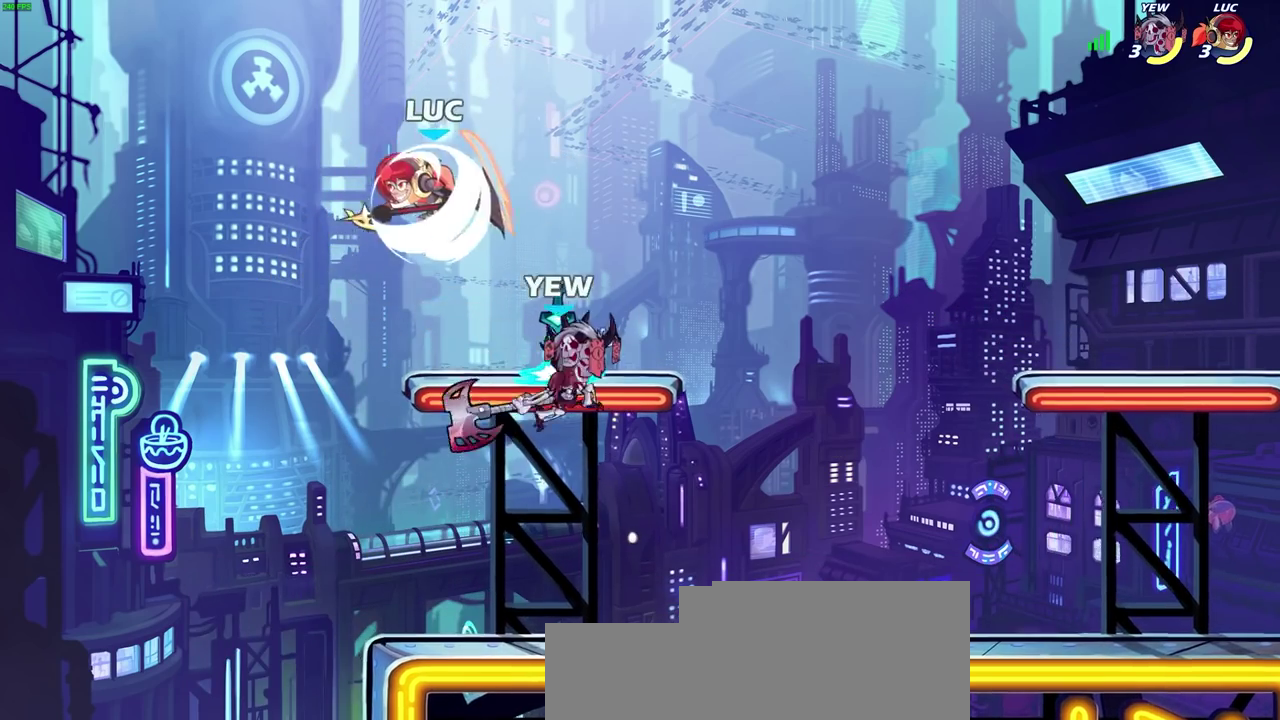
{"dt_ms": 500, "buttons": [], "left_stick": "right", "right_stick": "center", "events": [[167, "R2", "up"], [183, "left_stick", "right"]]}